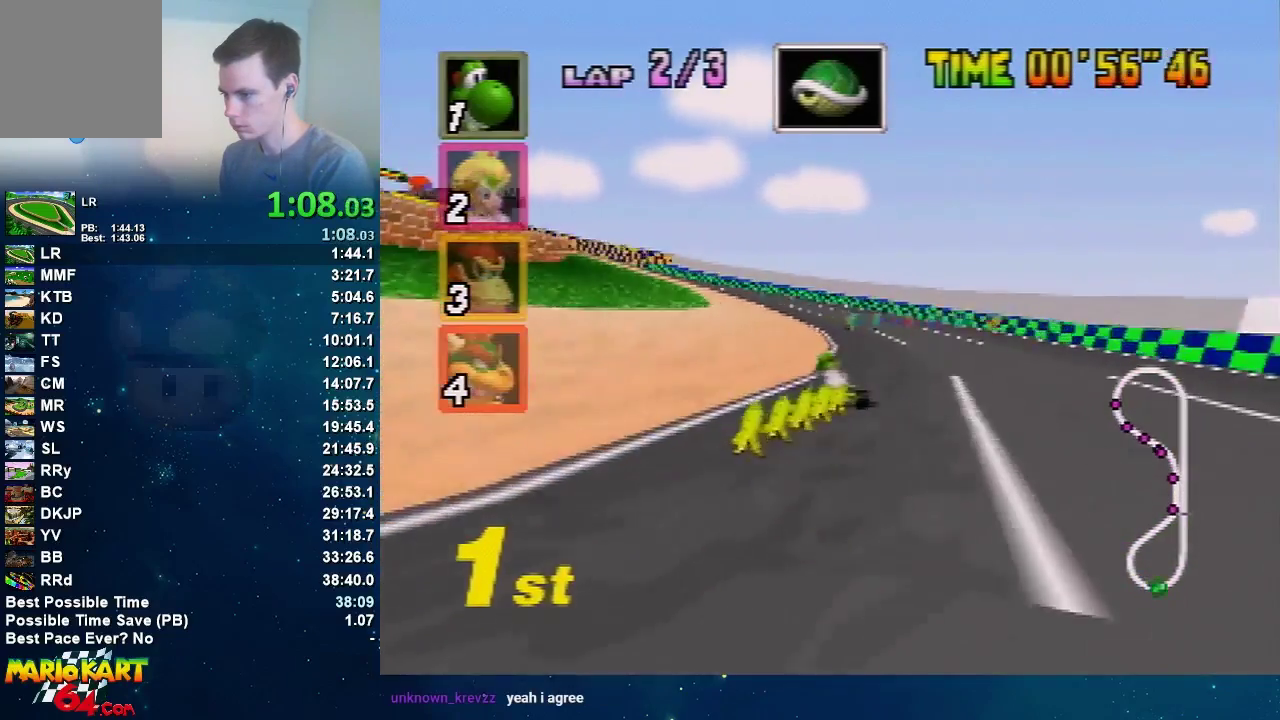
Gameplay with a controller (Nintendo layout); each line is a JSON object with the inputs held at the frame after it. "events" lists button and stick changes between this image and that frame as [ms after this image, input, new state], when the widget could be followed in between. Not read: A L3 R3.
{"buttons": ["R1"], "left_stick": "right", "events": [[34, "R1", "down"], [434, "left_stick", "right"]]}
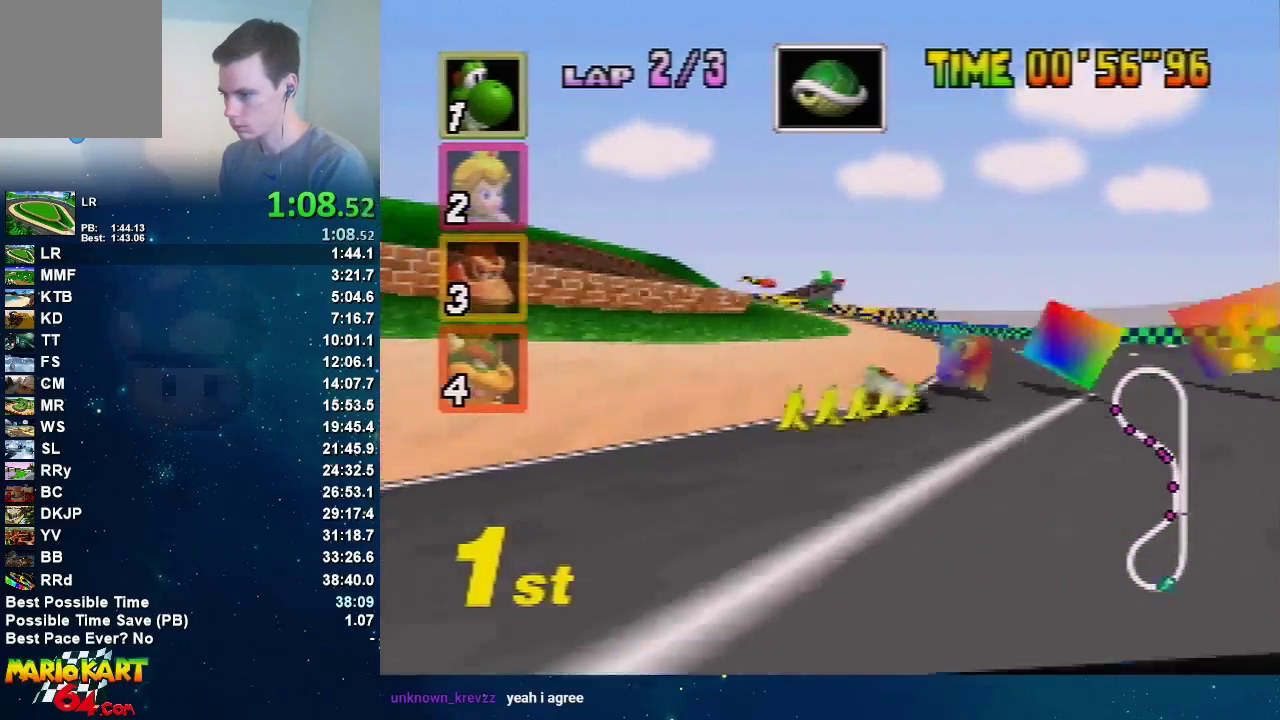
{"buttons": ["R1"], "left_stick": "right", "events": []}
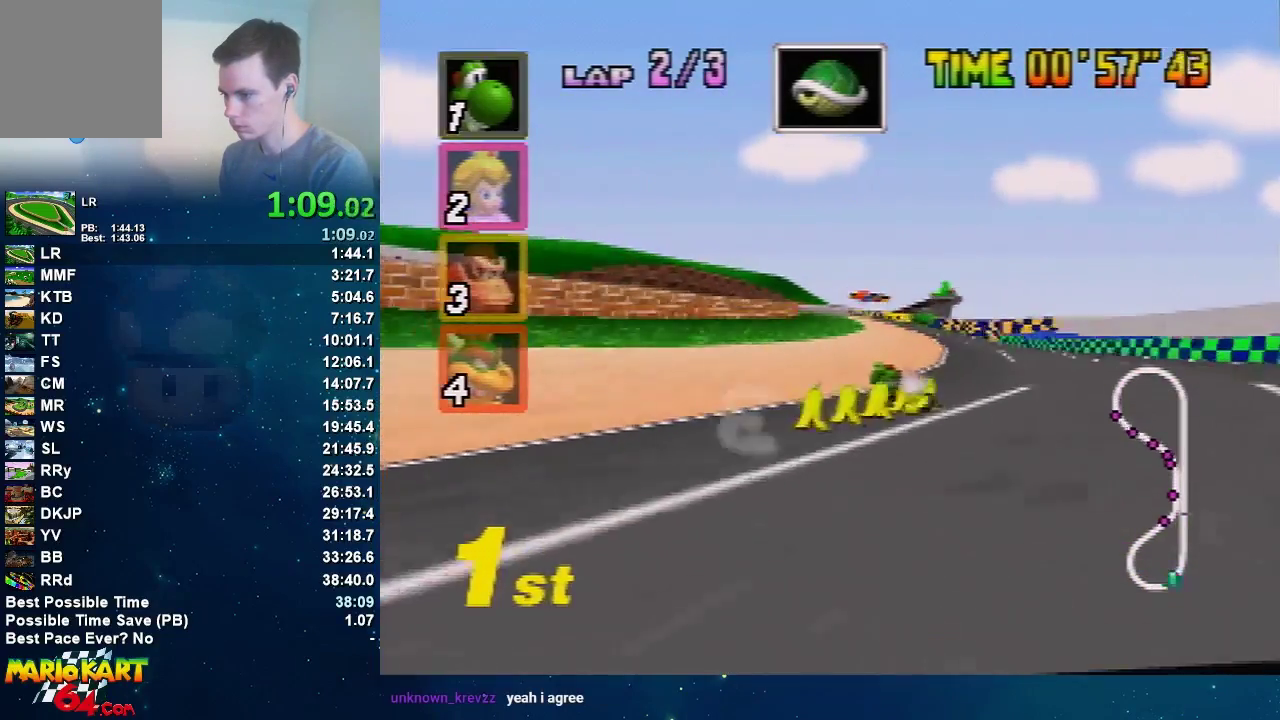
{"buttons": [], "left_stick": "center", "events": [[134, "left_stick", "up-right"], [234, "left_stick", "up-left"], [300, "R1", "up"], [300, "left_stick", "right"], [401, "left_stick", "center"]]}
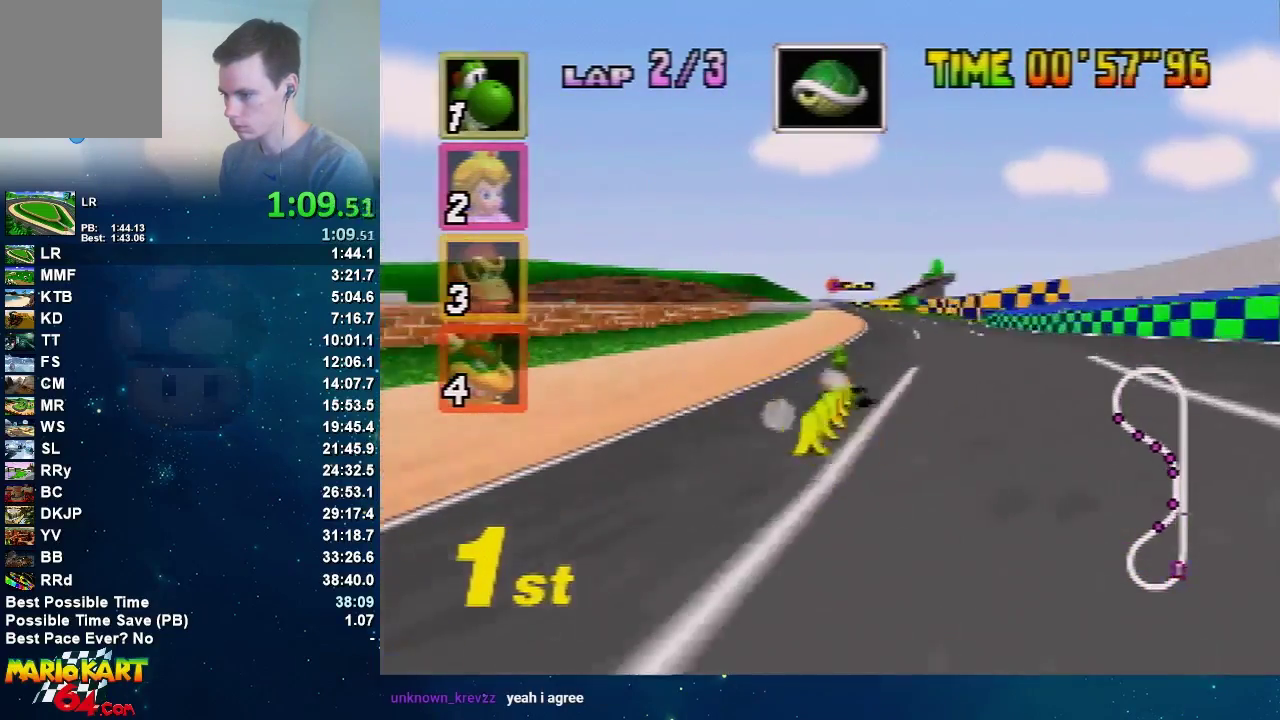
{"buttons": [], "left_stick": "center", "events": []}
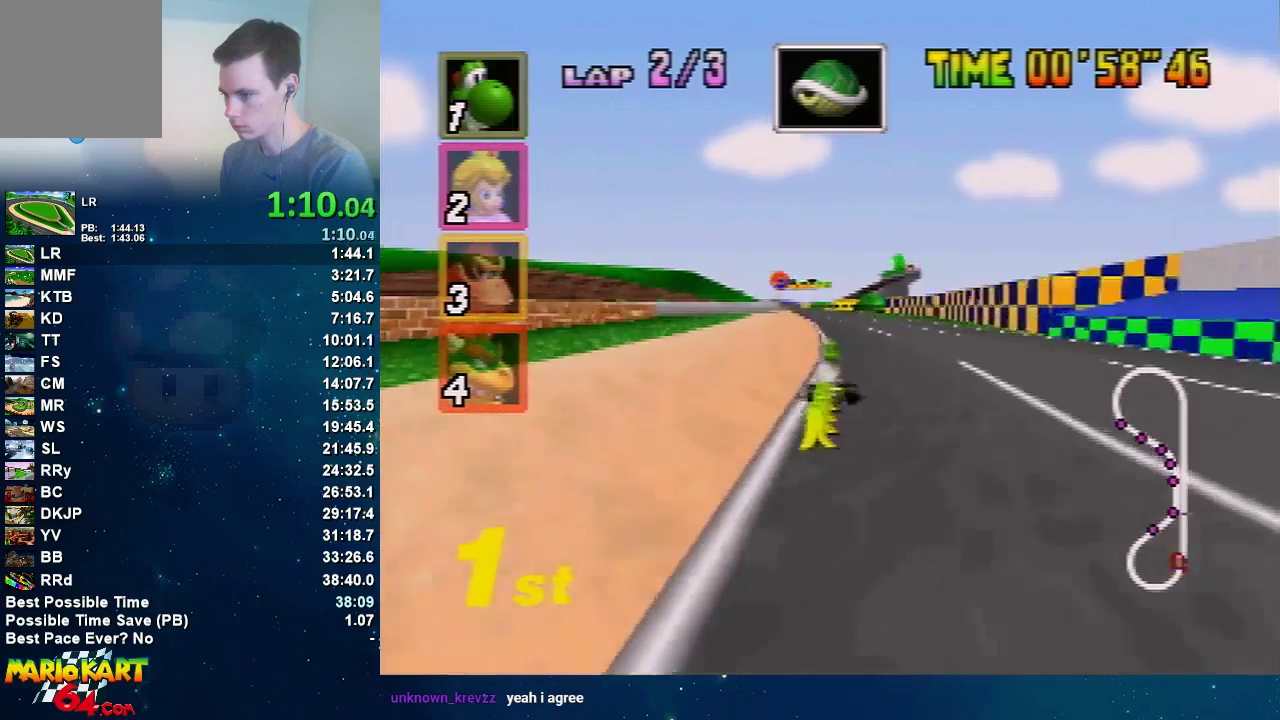
{"buttons": ["R1"], "left_stick": "right", "events": [[134, "left_stick", "left"], [267, "R1", "down"], [401, "left_stick", "right"]]}